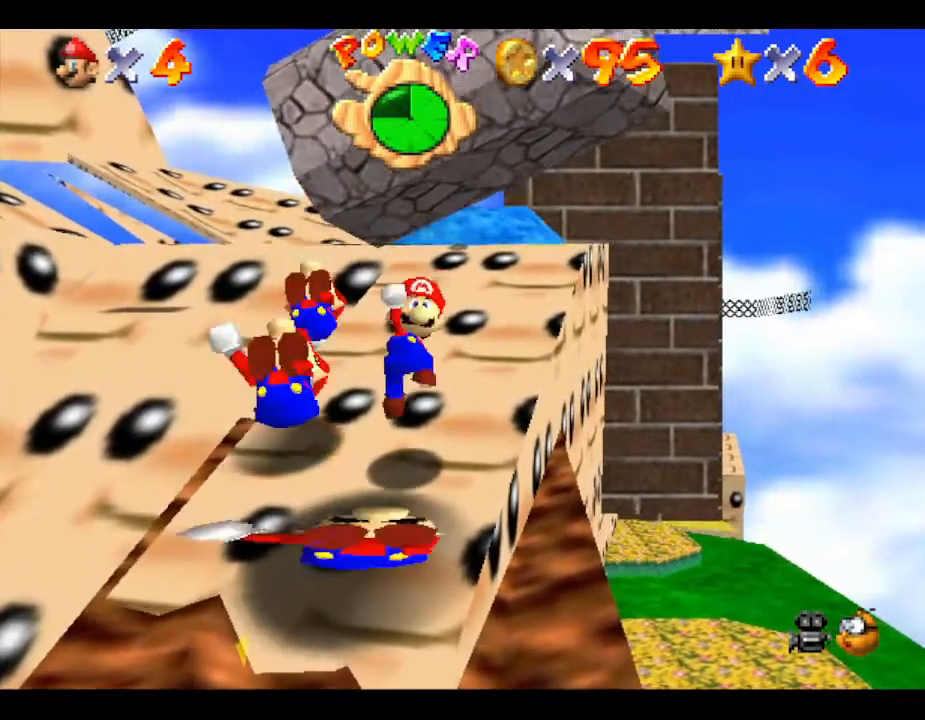
Gameplay with a controller (Nintendo layout); each line is a JSON object with the inputs held at the frame after it. "events" lists button and stick changes between this image and that frame as [ms after this image, input, new state], when the widget could be followed in between. Not read: L3 R3.
{"buttons": [], "left_stick": "center", "events": [[100, "A", "down"], [250, "left_stick", "center"], [350, "A", "up"]]}
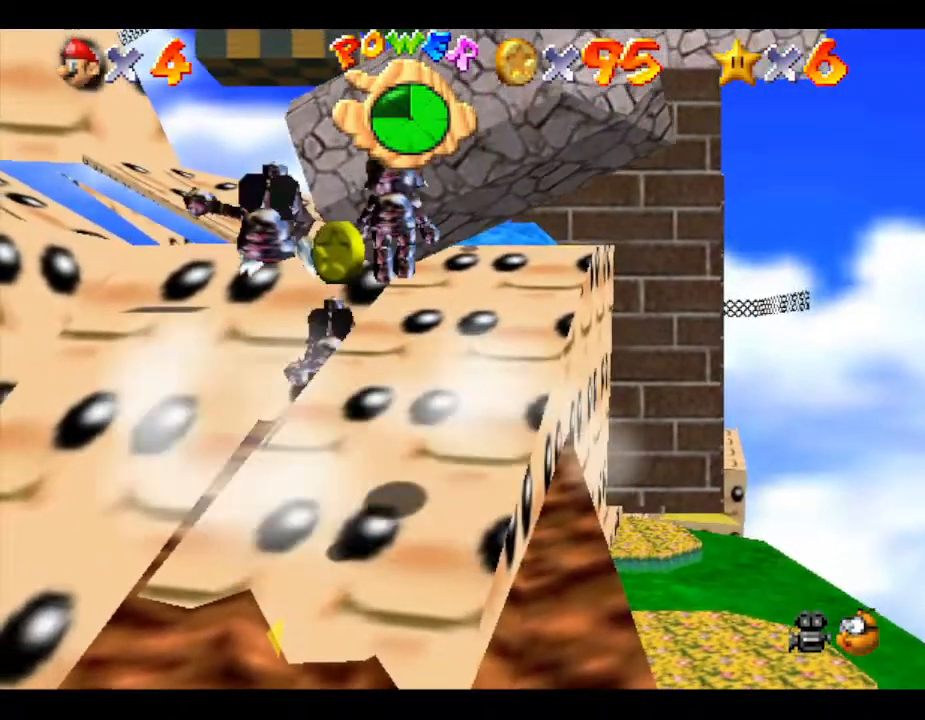
{"buttons": [], "left_stick": "center", "events": [[150, "left_stick", "up-right"], [317, "left_stick", "center"]]}
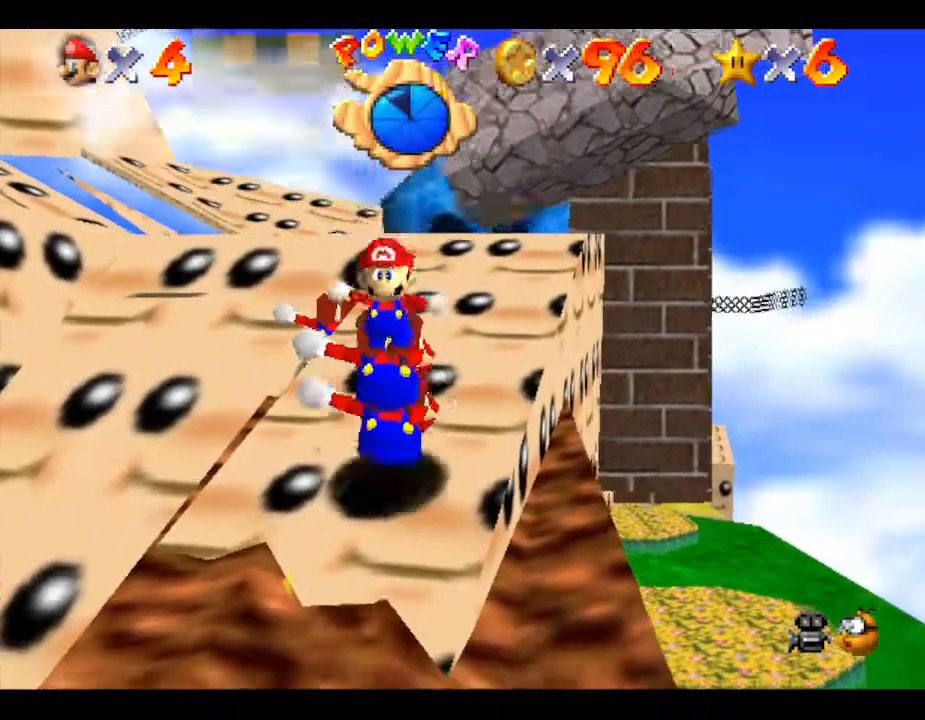
{"buttons": ["A"], "left_stick": "center", "events": [[267, "A", "down"]]}
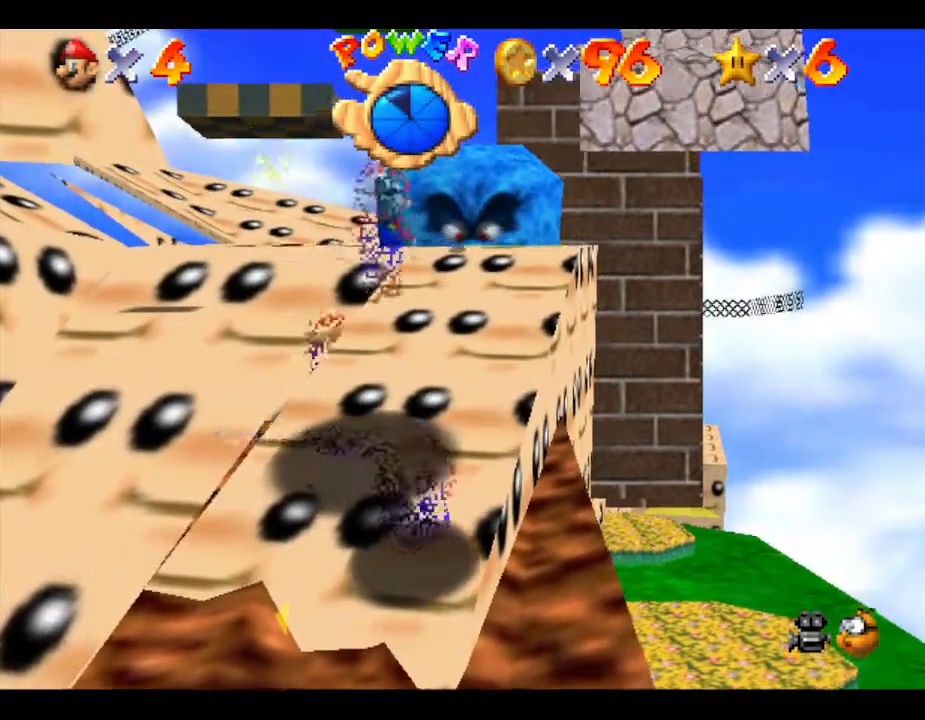
{"buttons": [], "left_stick": "center", "events": [[17, "A", "up"]]}
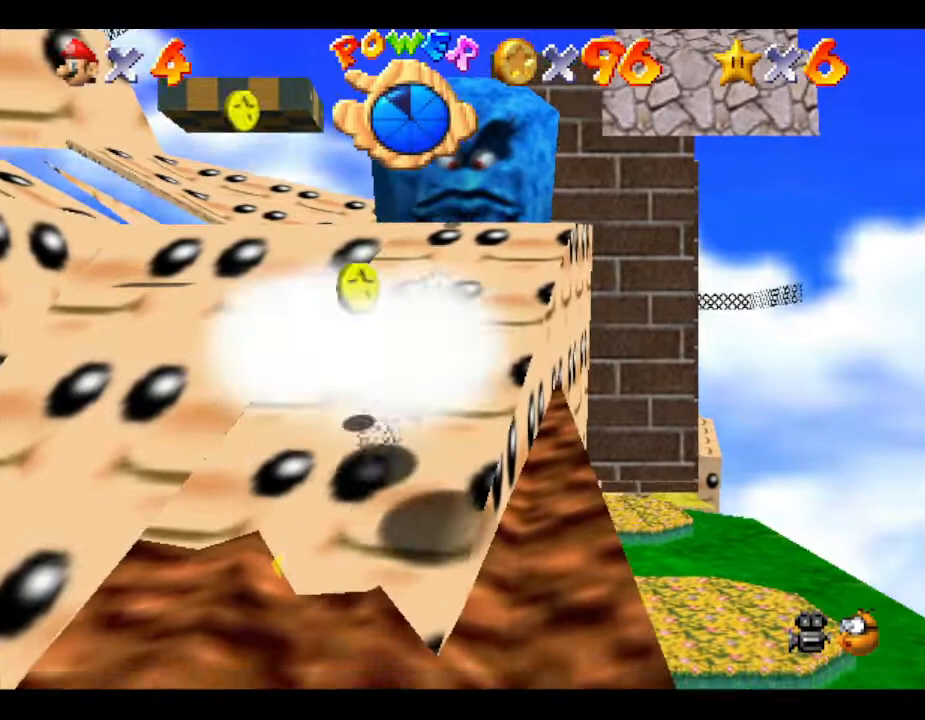
{"buttons": ["A"], "left_stick": "center", "events": [[133, "A", "down"]]}
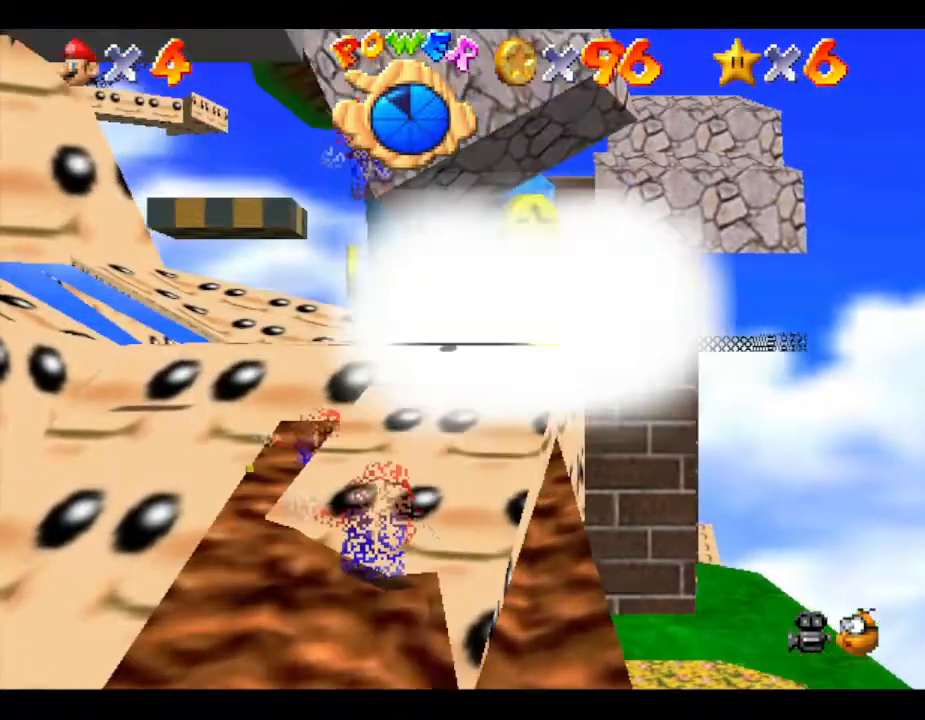
{"buttons": [], "left_stick": "center", "events": [[67, "A", "up"]]}
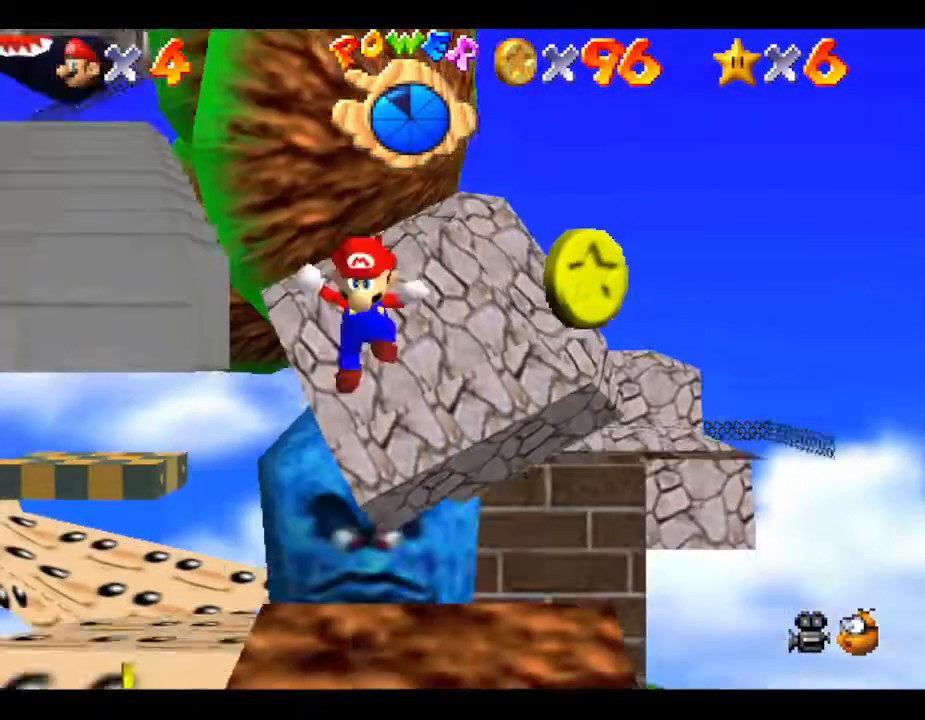
{"buttons": [], "left_stick": "center", "events": []}
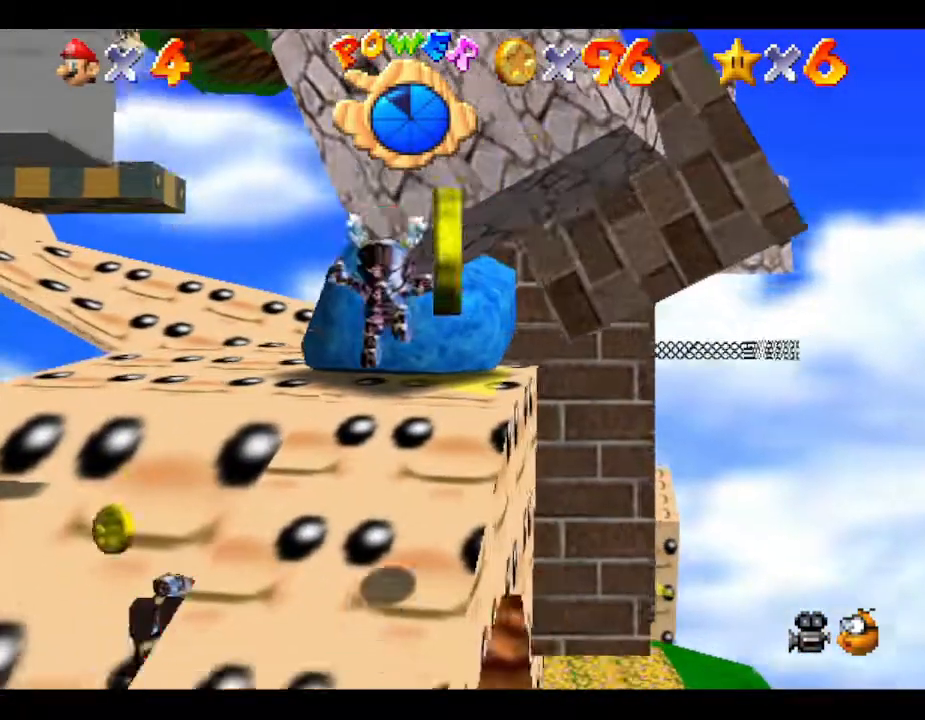
{"buttons": [], "left_stick": "down-left", "events": [[167, "left_stick", "down-left"]]}
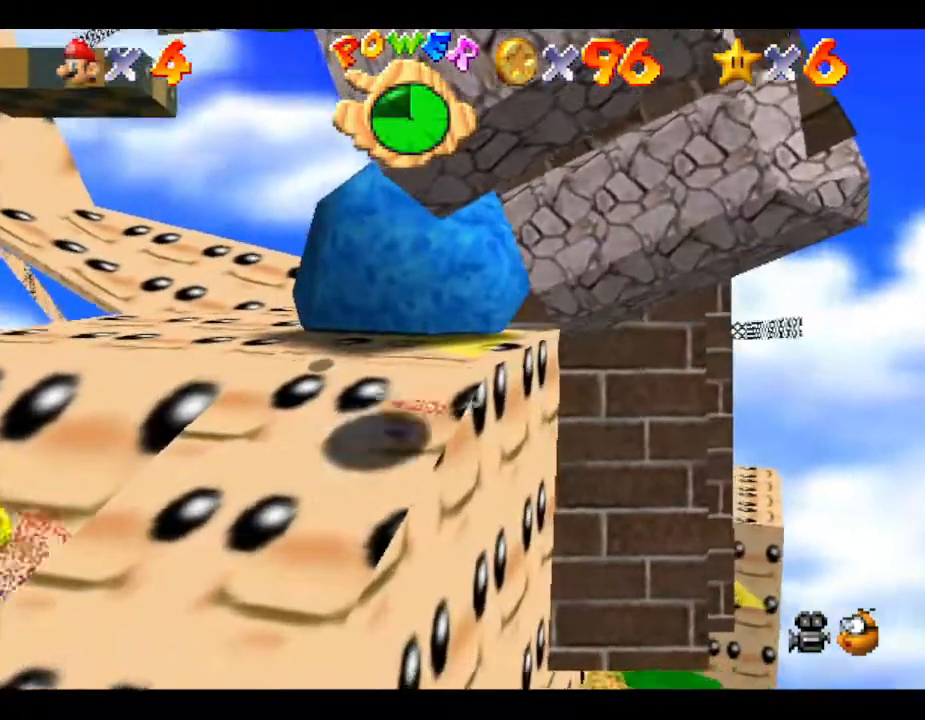
{"buttons": [], "left_stick": "left", "events": [[283, "left_stick", "left"]]}
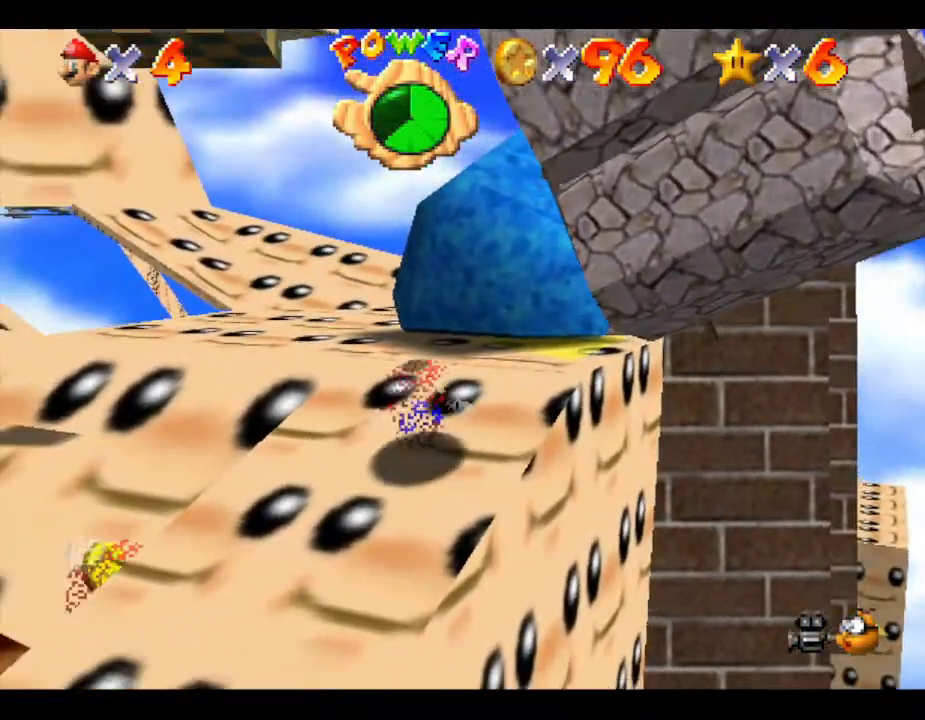
{"buttons": [], "left_stick": "down-left", "events": [[33, "left_stick", "down-left"]]}
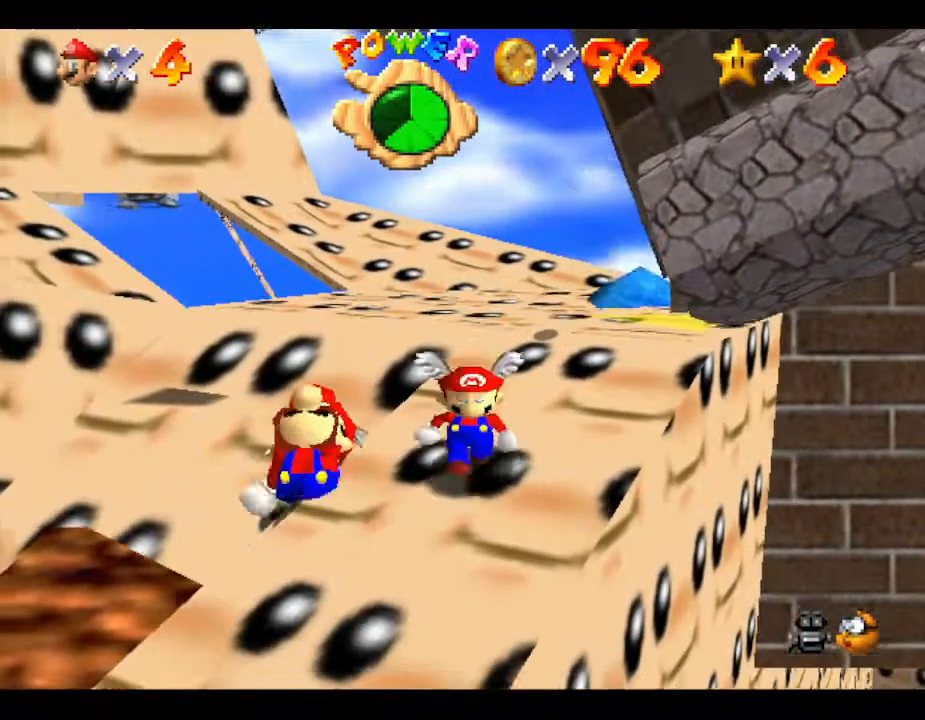
{"buttons": [], "left_stick": "down-left", "events": []}
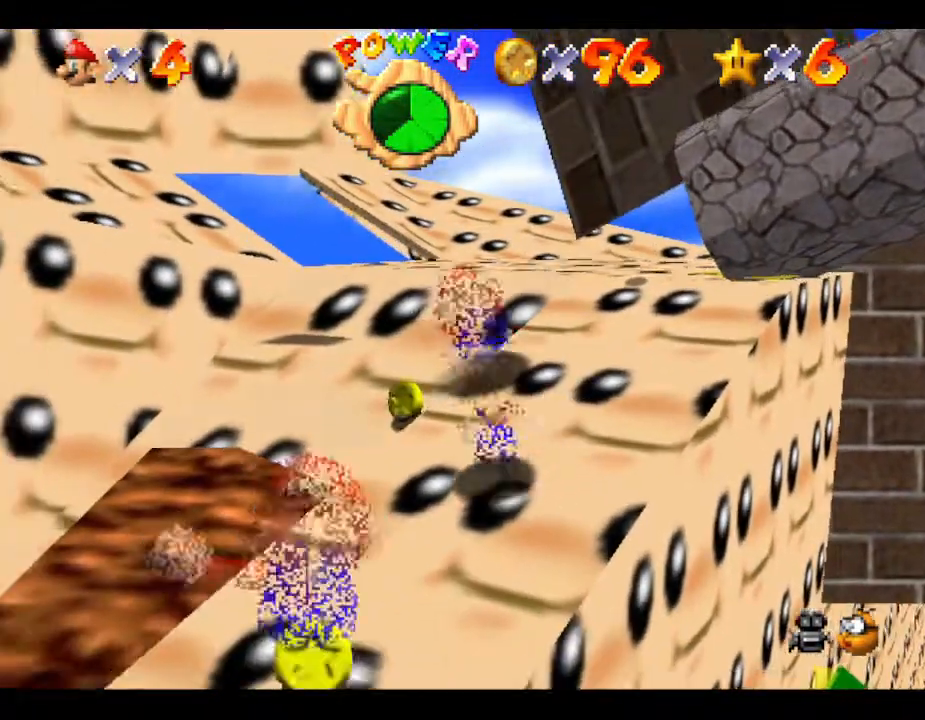
{"buttons": [], "left_stick": "center", "events": [[300, "left_stick", "down"], [417, "left_stick", "center"]]}
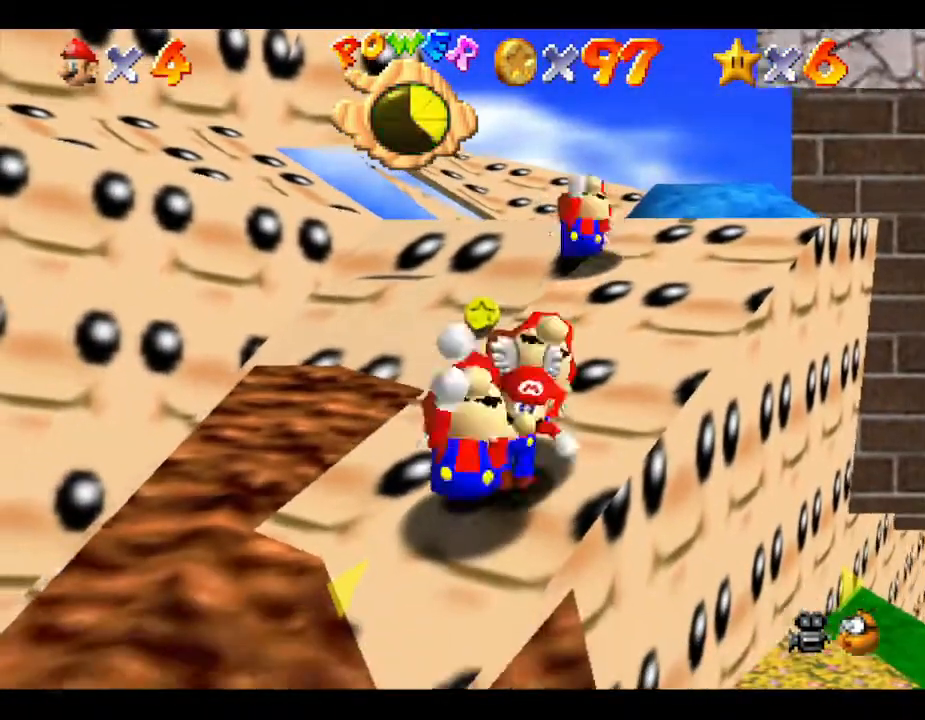
{"buttons": [], "left_stick": "up", "events": [[233, "left_stick", "up-left"], [383, "left_stick", "up"]]}
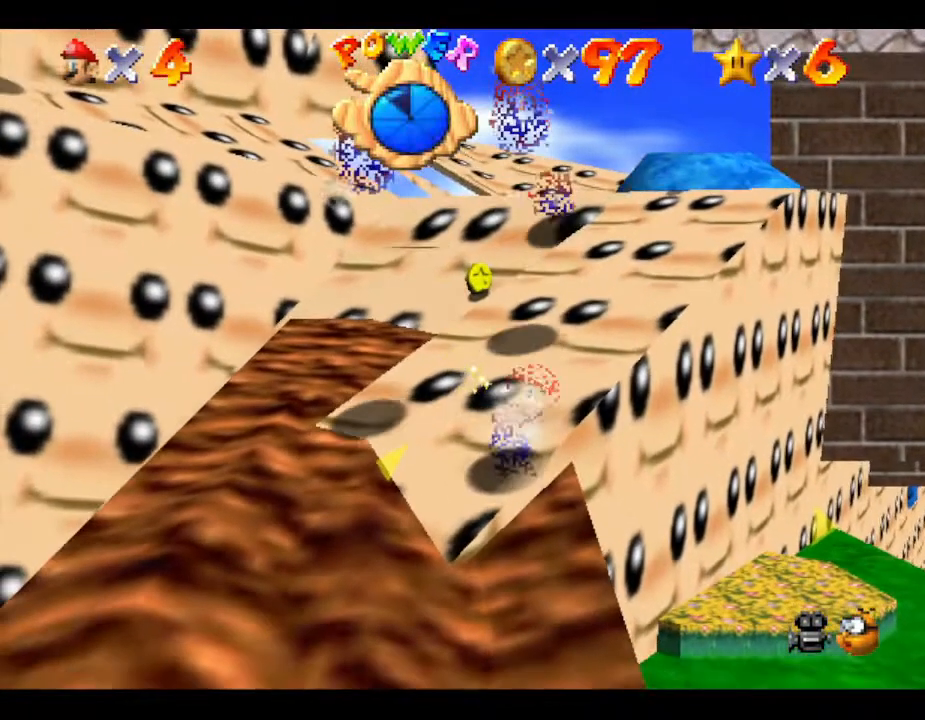
{"buttons": [], "left_stick": "up", "events": []}
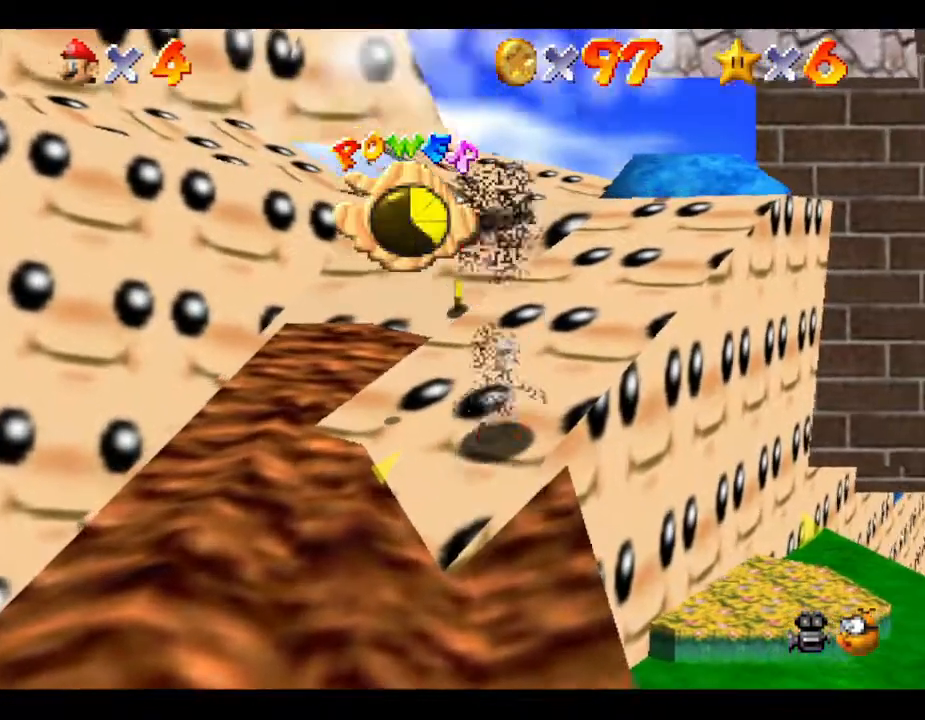
{"buttons": [], "left_stick": "center", "events": [[50, "left_stick", "center"], [217, "left_stick", "up-left"], [333, "left_stick", "up"], [433, "left_stick", "center"]]}
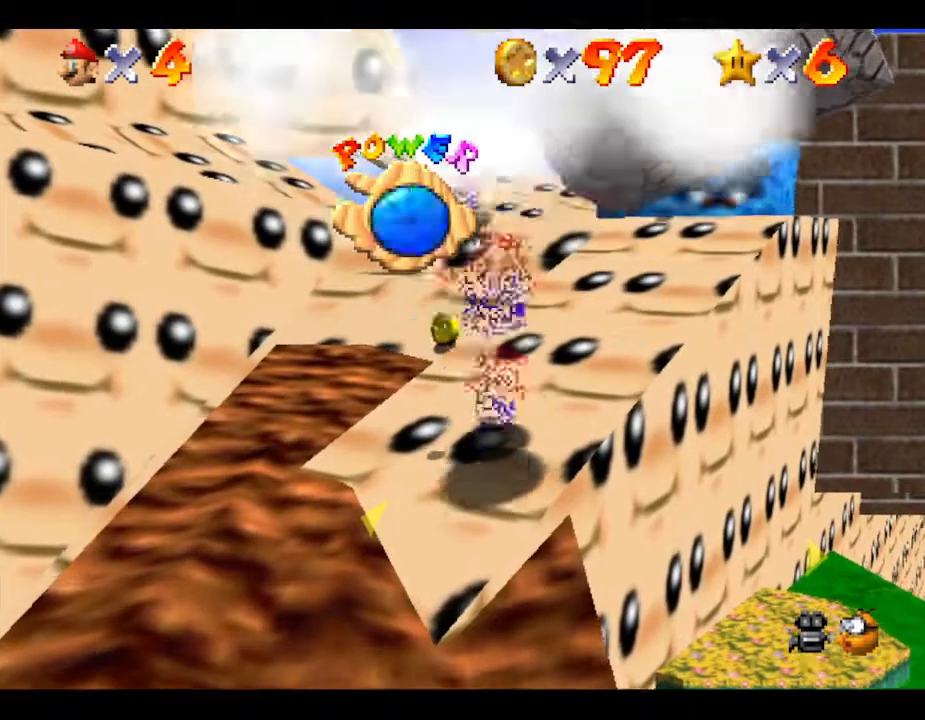
{"buttons": [], "left_stick": "center", "events": [[100, "left_stick", "down"], [350, "left_stick", "center"]]}
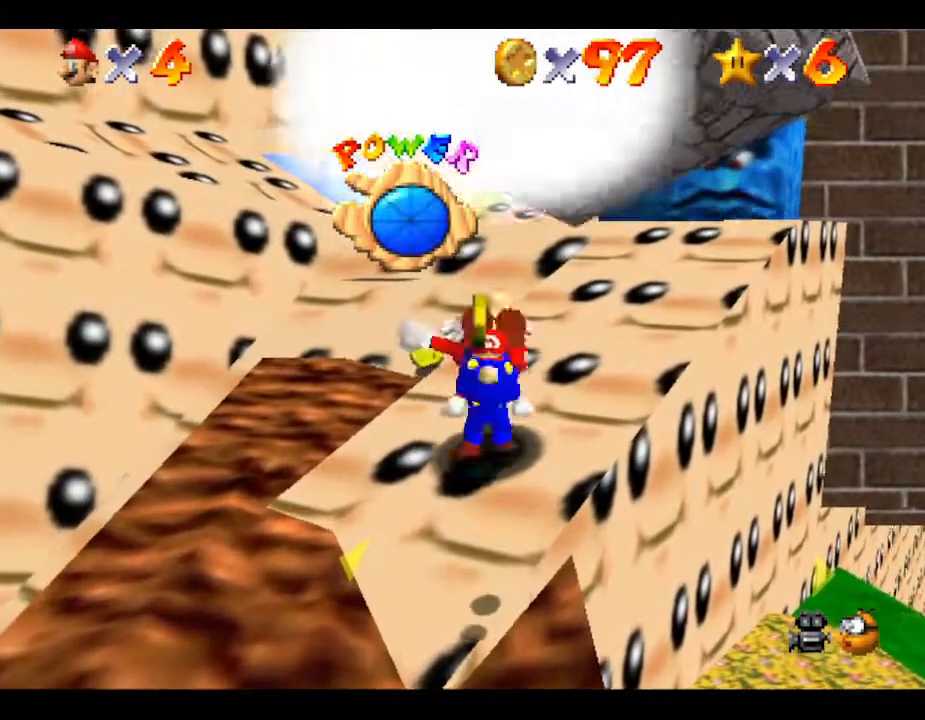
{"buttons": [], "left_stick": "center", "events": [[100, "left_stick", "down"], [417, "left_stick", "center"]]}
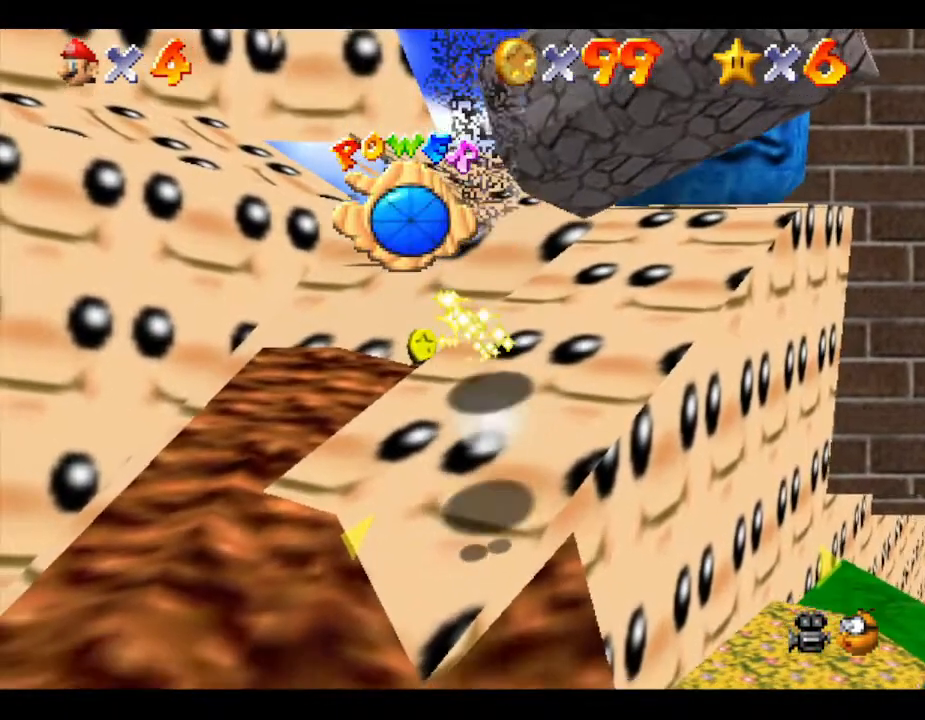
{"buttons": [], "left_stick": "center", "events": [[233, "left_stick", "up"], [450, "left_stick", "center"]]}
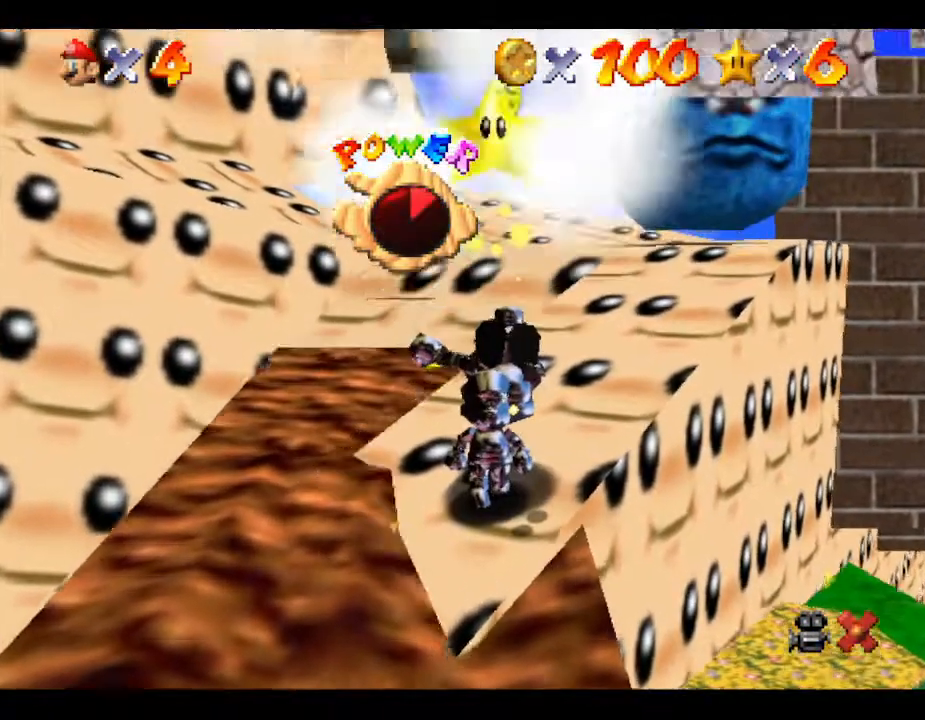
{"buttons": [], "left_stick": "center", "events": [[367, "A", "down"], [467, "A", "up"]]}
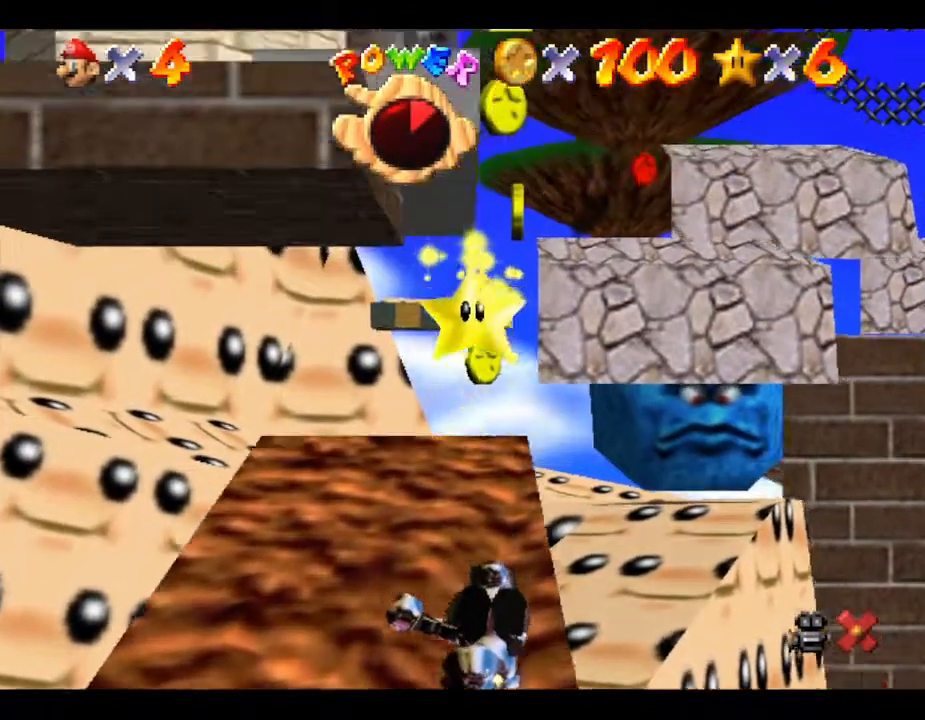
{"buttons": ["Z"], "left_stick": "center", "events": [[67, "A", "down"], [67, "Z", "down"], [167, "A", "up"], [167, "Z", "up"], [217, "A", "down"], [217, "Z", "down"], [250, "A", "up"], [283, "Z", "up"], [317, "A", "down"], [317, "Z", "down"], [350, "A", "up"], [400, "Z", "up"], [467, "Z", "down"]]}
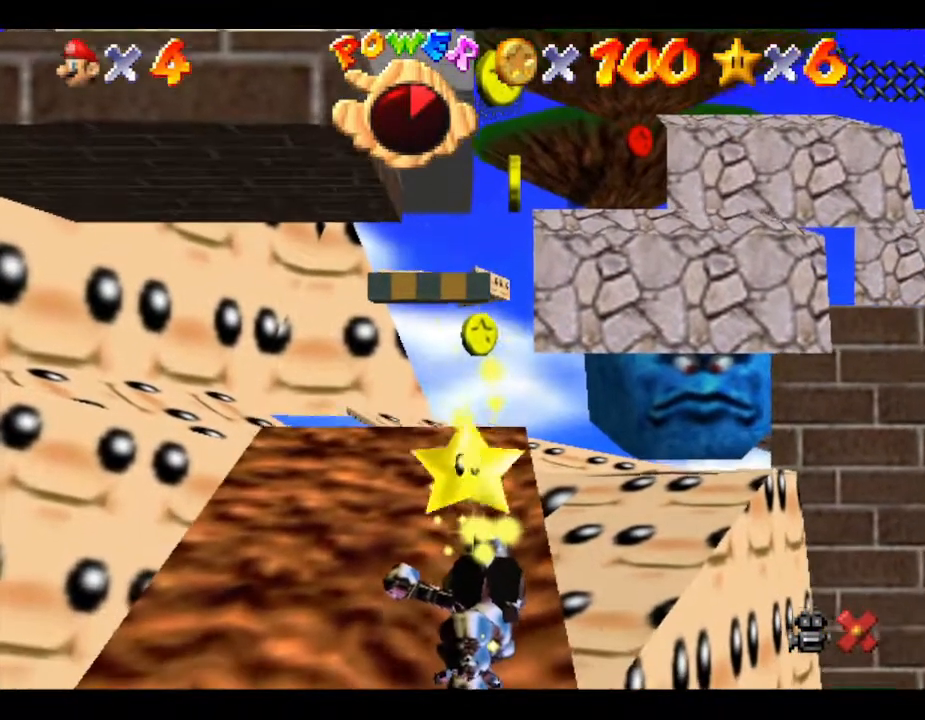
{"buttons": ["A", "Z"], "left_stick": "center", "events": [[33, "Z", "up"], [67, "A", "down"], [100, "A", "up"], [100, "Z", "down"], [117, "Z", "up"], [183, "A", "down"], [217, "A", "up"], [217, "Z", "down"], [267, "A", "down"], [267, "Z", "up"], [333, "A", "up"], [333, "Z", "down"], [483, "A", "down"]]}
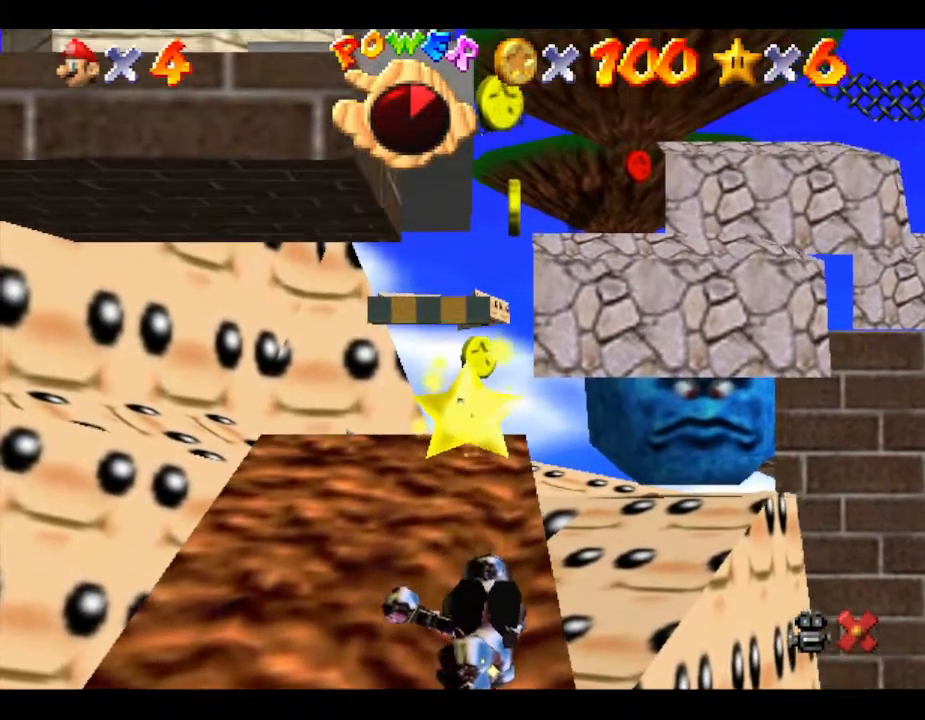
{"buttons": ["A"], "left_stick": "center", "events": [[17, "A", "up"], [17, "Z", "up"], [83, "A", "down"], [83, "Z", "down"], [133, "A", "up"], [133, "Z", "up"], [167, "Z", "down"], [233, "A", "down"], [267, "A", "up"], [267, "Z", "up"], [367, "A", "down"], [367, "Z", "down"], [400, "A", "up"], [400, "Z", "up"], [450, "A", "down"]]}
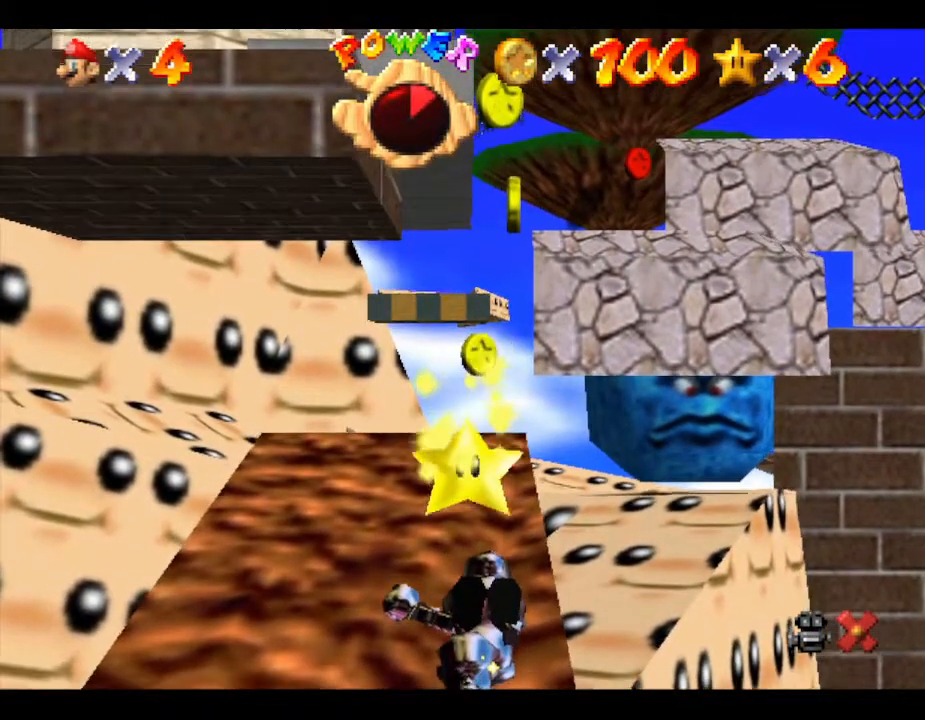
{"buttons": ["A"], "left_stick": "center", "events": [[17, "A", "up"], [67, "A", "down"], [133, "A", "up"], [167, "A", "down"], [233, "A", "up"], [317, "A", "down"], [367, "A", "up"], [433, "A", "down"]]}
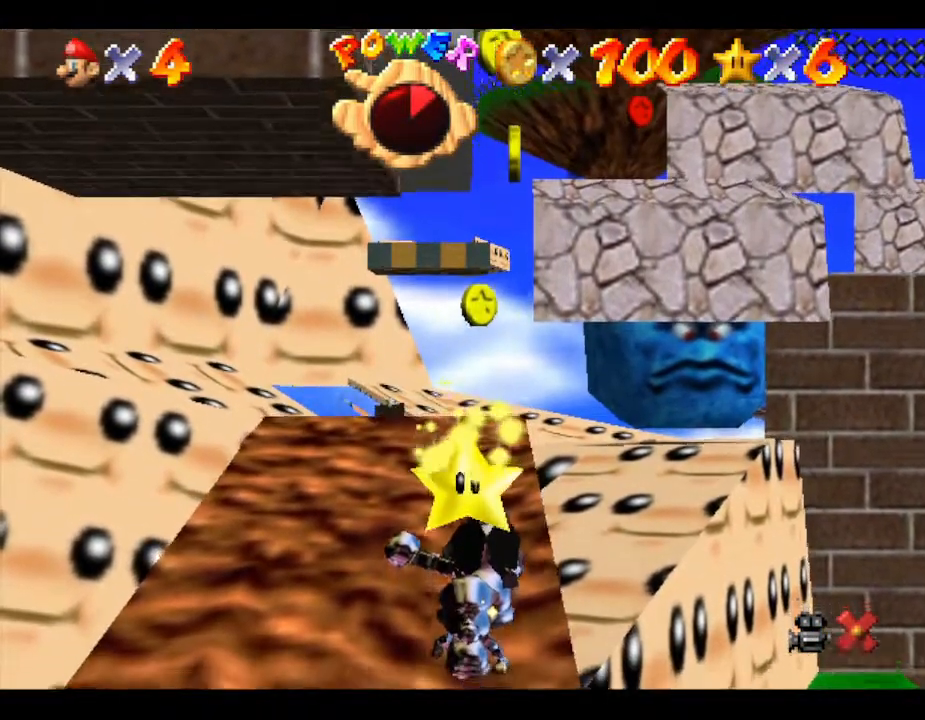
{"buttons": ["A"], "left_stick": "center", "events": [[33, "A", "up"], [67, "A", "down"], [167, "A", "up"], [217, "A", "down"], [317, "A", "up"], [333, "A", "down"], [400, "A", "up"], [467, "A", "down"]]}
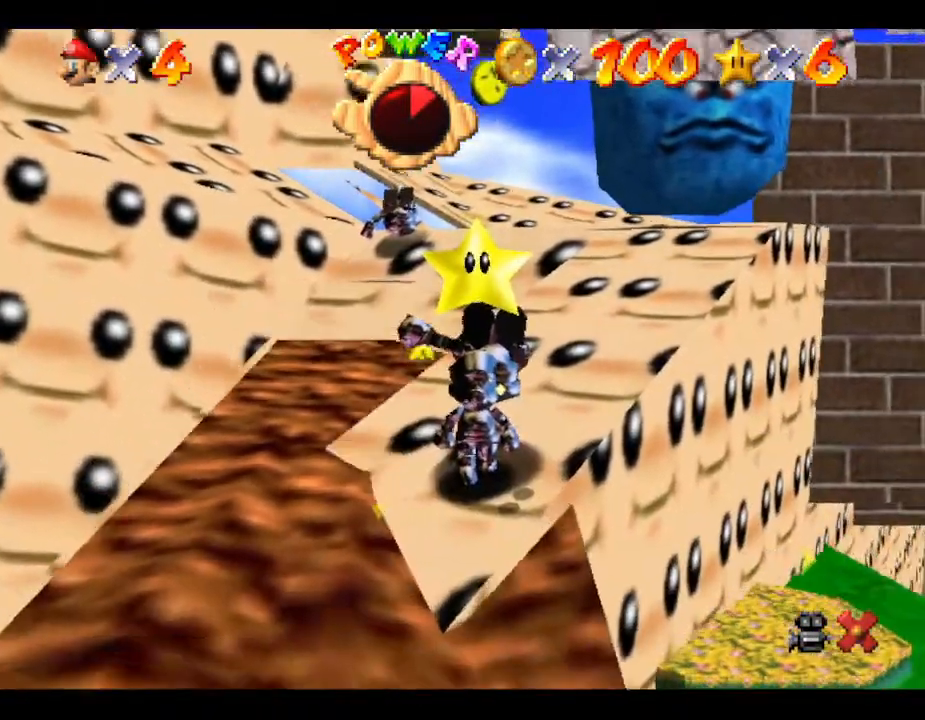
{"buttons": [], "left_stick": "center", "events": [[67, "A", "up"], [117, "A", "down"], [183, "A", "up"], [250, "A", "down"], [300, "A", "up"], [350, "A", "down"], [483, "A", "up"]]}
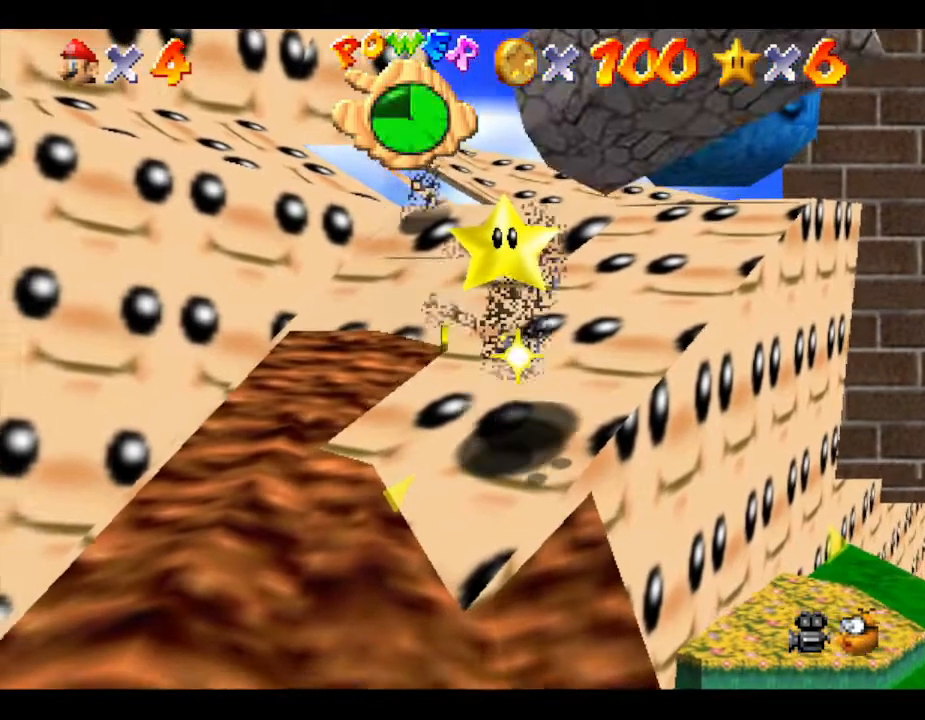
{"buttons": [], "left_stick": "center", "events": [[17, "A", "down"], [83, "A", "up"], [133, "A", "down"], [200, "A", "up"]]}
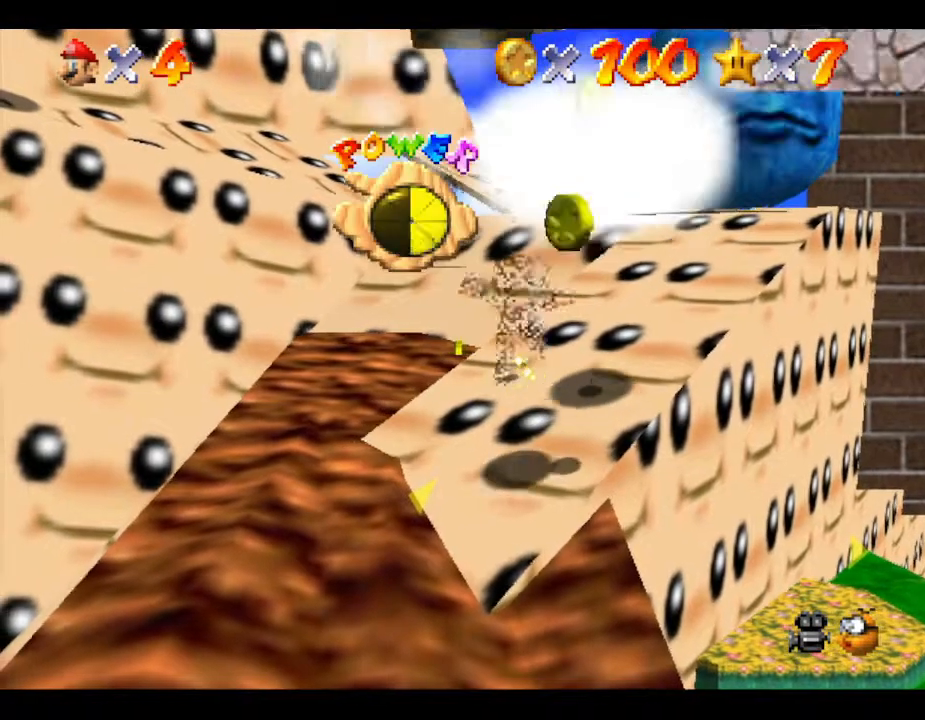
{"buttons": [], "left_stick": "center", "events": []}